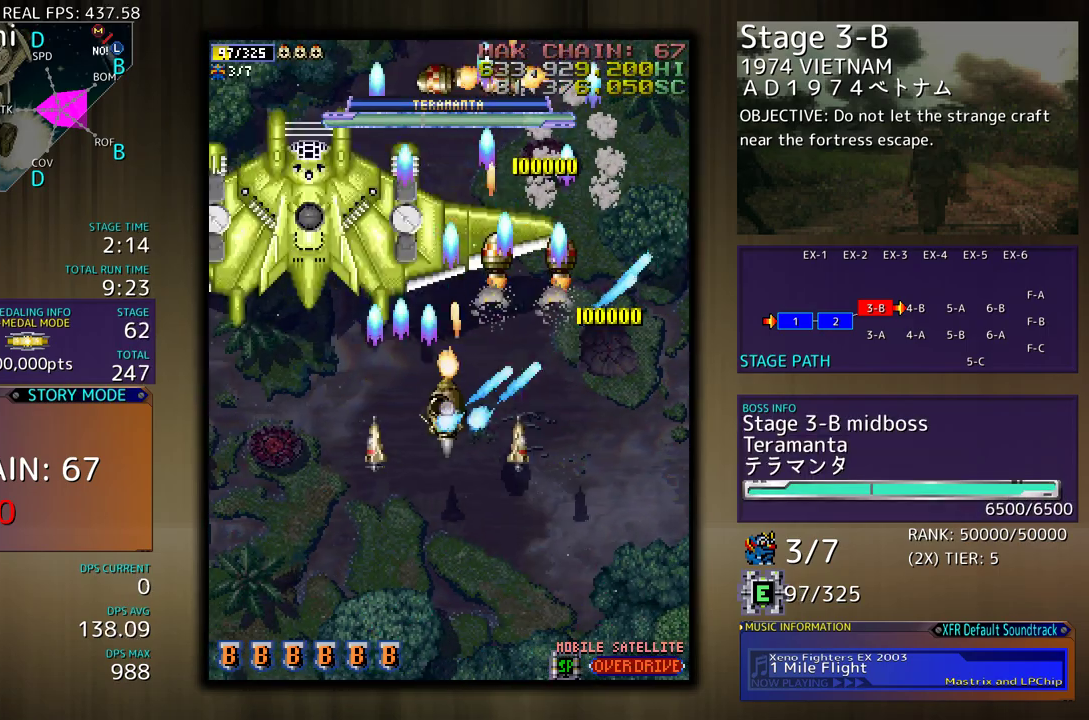
Gameplay with a controller; each line is a JSON object with the inputs held at the frame after it. "events" lists button and stick changes between this image and that frame as [ms after this image, input, new state], when the widget could be followed in between. Not read: L3 R3 other_buttons.
{"buttons": ["DPAD_UP", "DPAD_LEFT"], "events": [[300, "DPAD_UP", "down"]]}
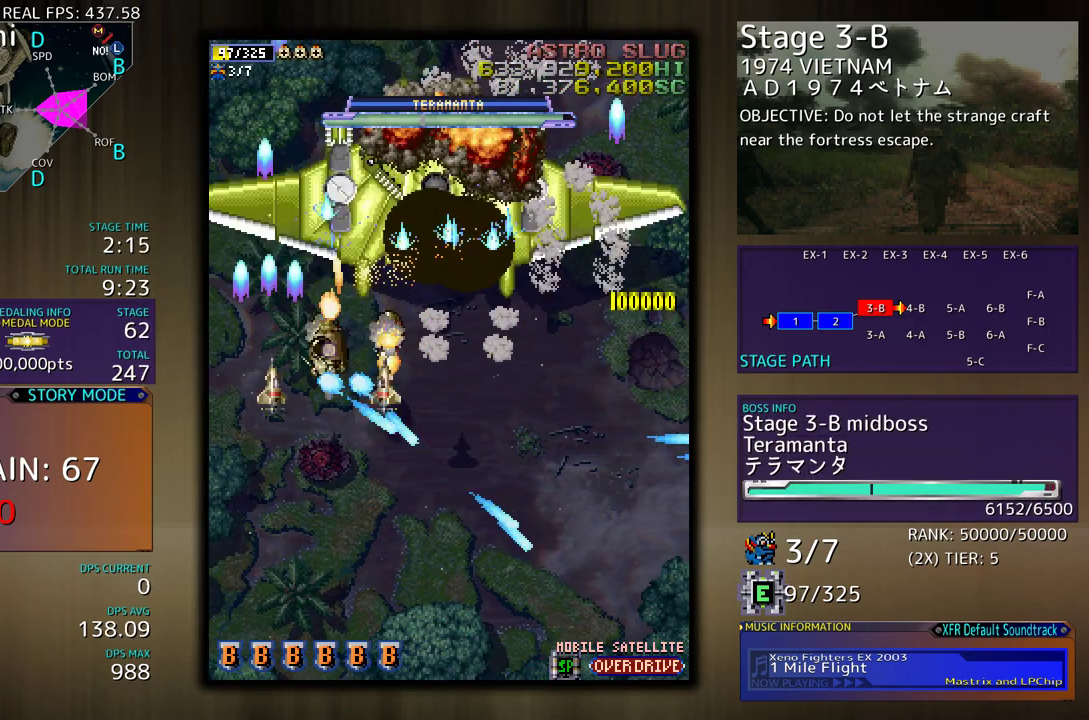
{"buttons": ["DPAD_LEFT"], "events": [[133, "DPAD_LEFT", "up"], [333, "DPAD_LEFT", "down"], [467, "DPAD_UP", "up"]]}
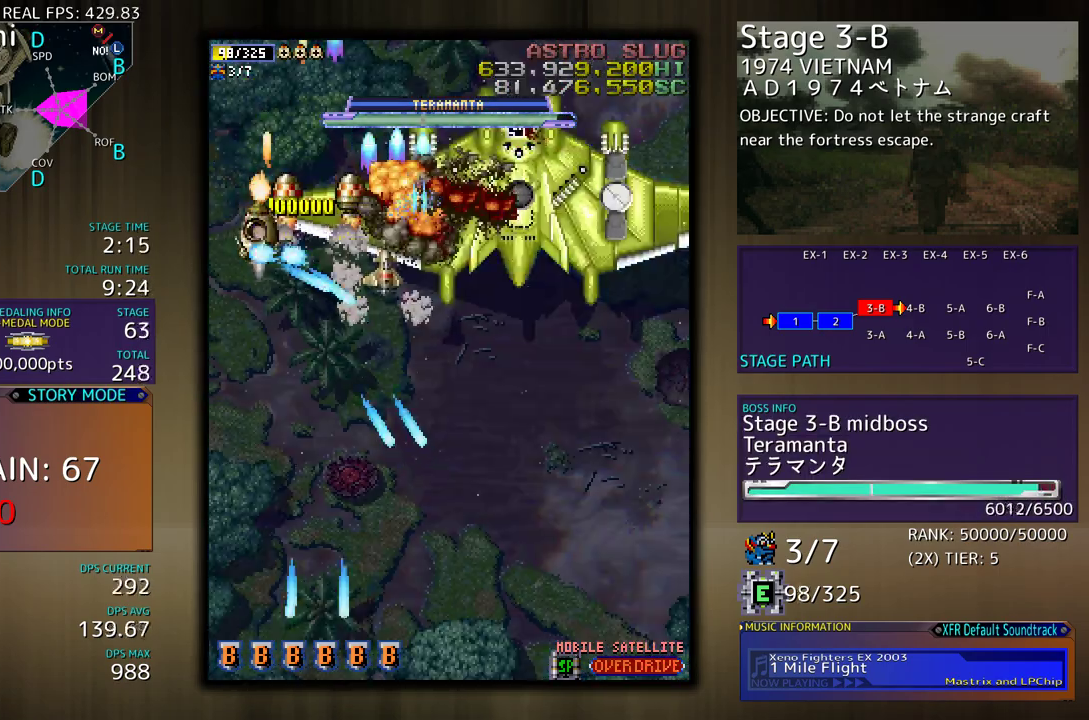
{"buttons": ["DPAD_DOWN"], "events": [[33, "DPAD_DOWN", "down"], [233, "DPAD_LEFT", "up"], [400, "DPAD_DOWN", "up"], [500, "DPAD_DOWN", "down"]]}
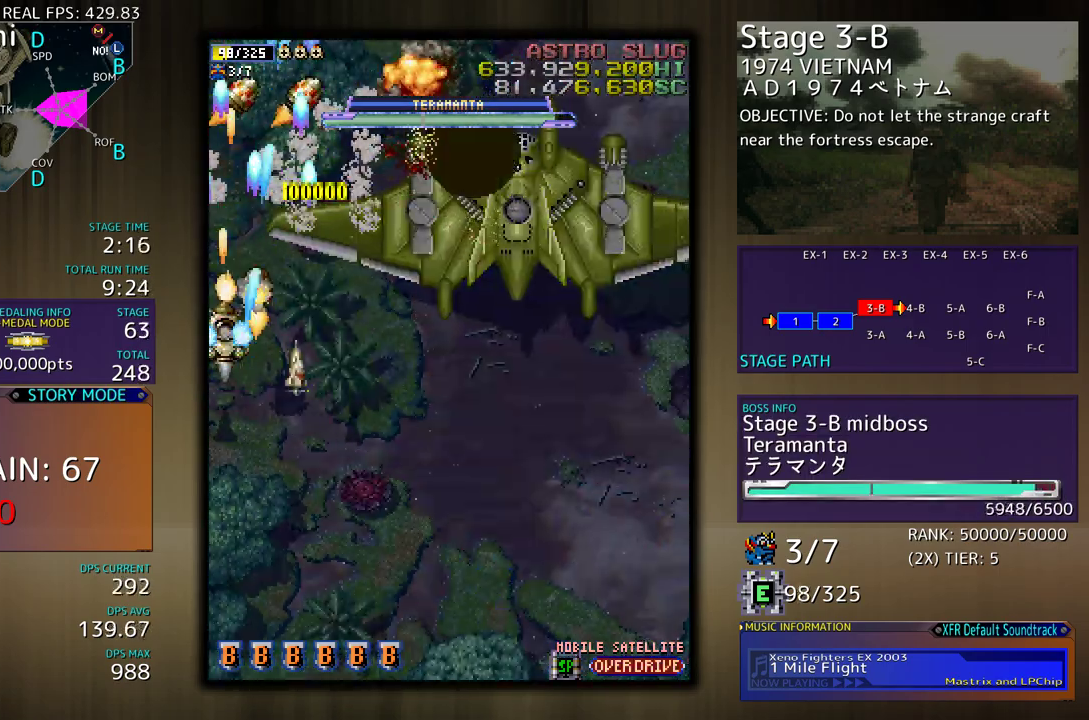
{"buttons": ["DPAD_LEFT"], "events": [[100, "DPAD_DOWN", "up"], [183, "DPAD_DOWN", "down"], [250, "DPAD_DOWN", "up"], [350, "DPAD_DOWN", "down"], [450, "DPAD_DOWN", "up"], [483, "DPAD_LEFT", "down"]]}
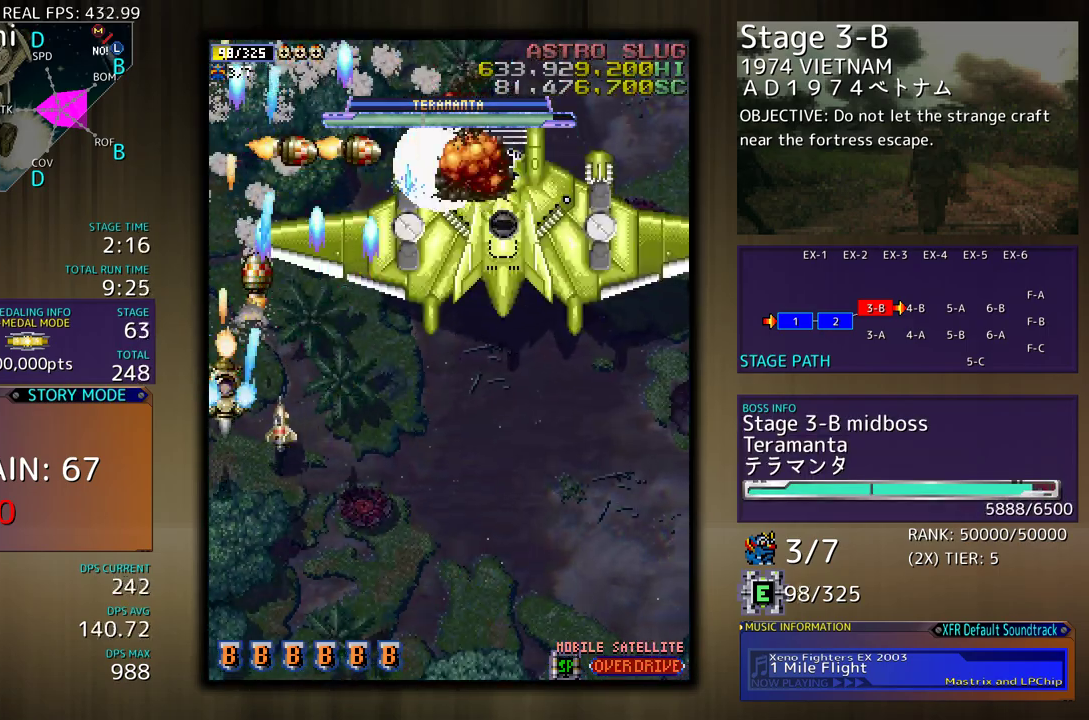
{"buttons": [], "events": [[233, "DPAD_LEFT", "up"]]}
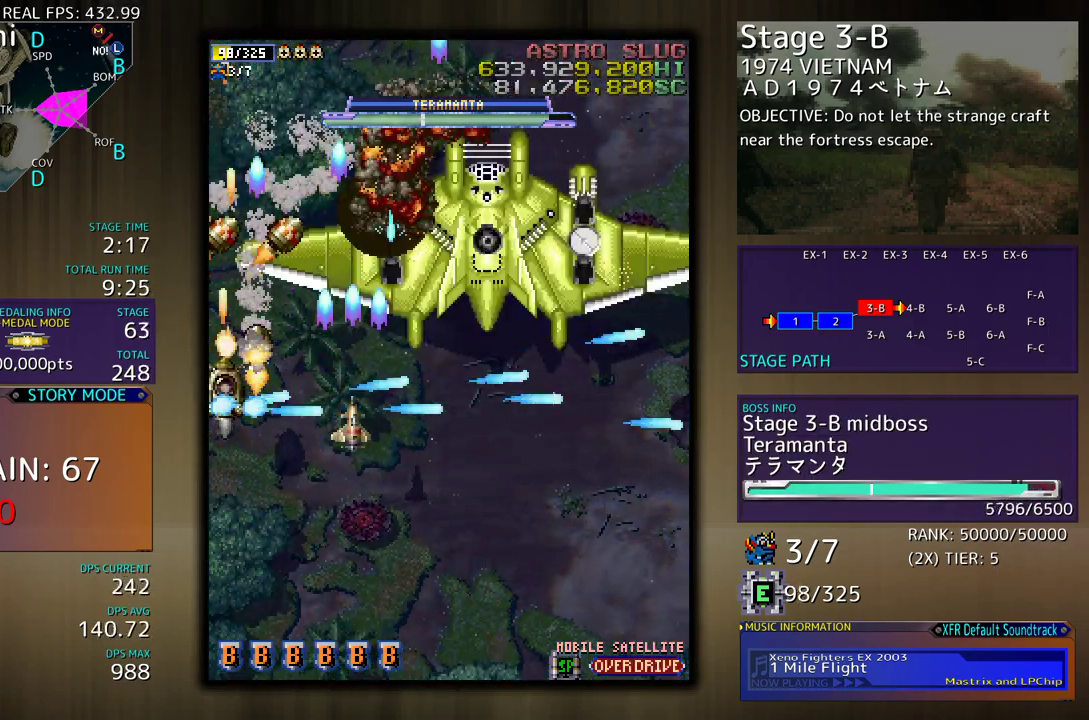
{"buttons": [], "events": [[117, "DPAD_DOWN", "down"], [167, "DPAD_DOWN", "up"]]}
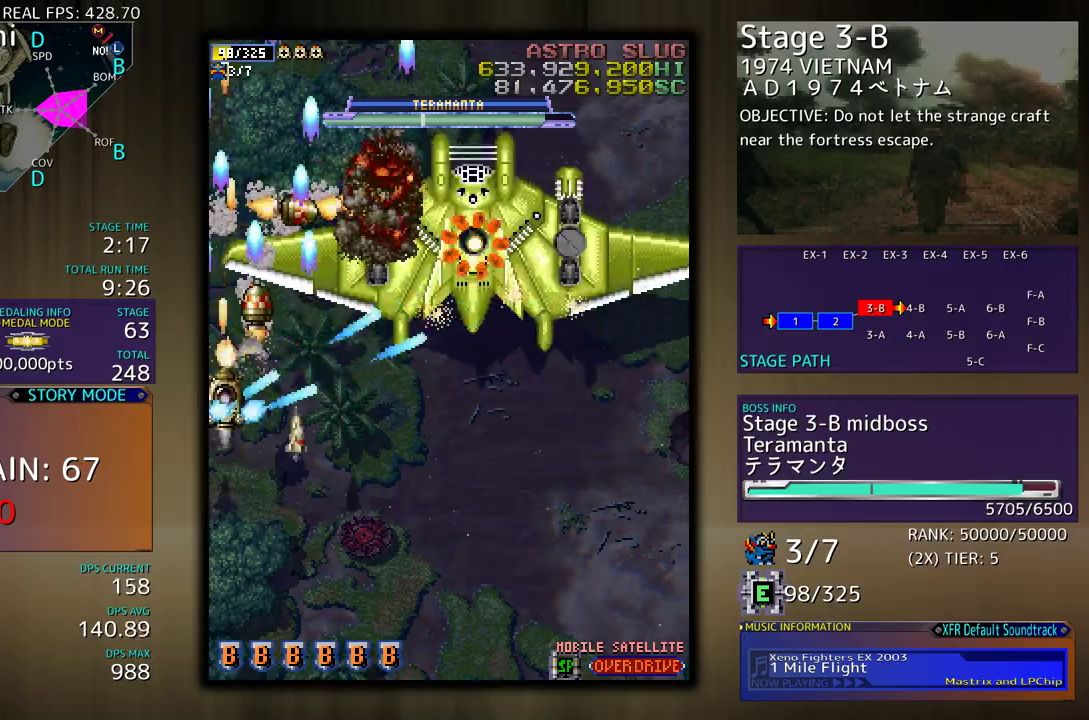
{"buttons": ["DPAD_DOWN"], "events": [[317, "DPAD_DOWN", "down"], [400, "DPAD_DOWN", "up"], [433, "DPAD_DOWN", "down"]]}
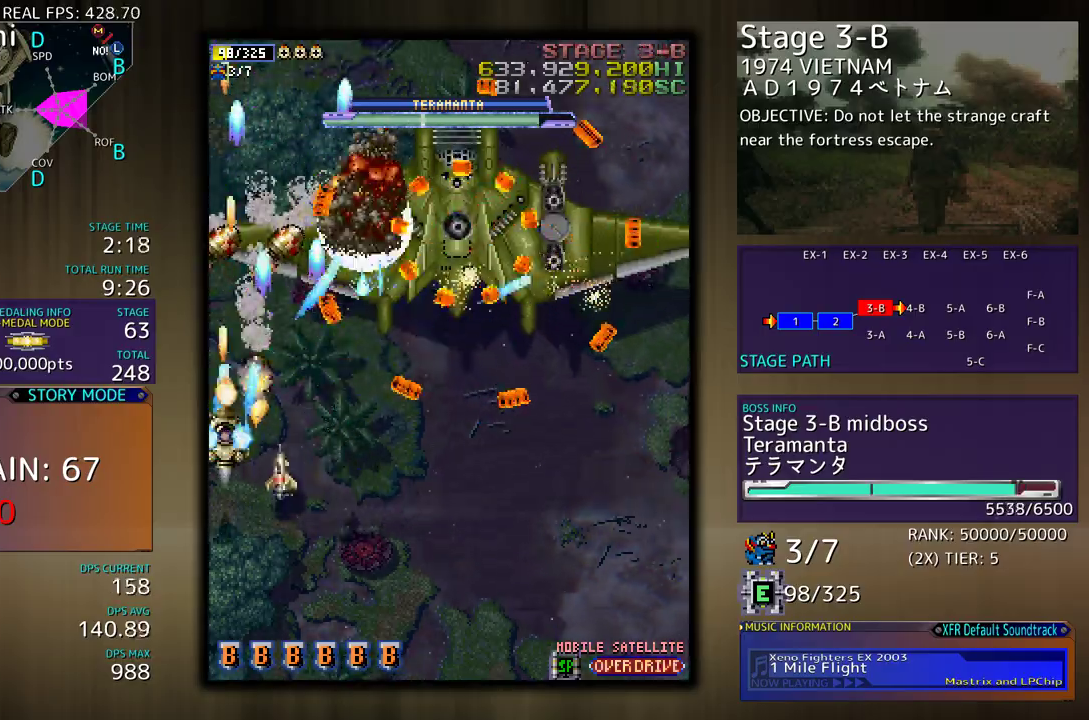
{"buttons": [], "events": [[100, "DPAD_DOWN", "up"], [300, "DPAD_DOWN", "down"], [367, "DPAD_DOWN", "up"]]}
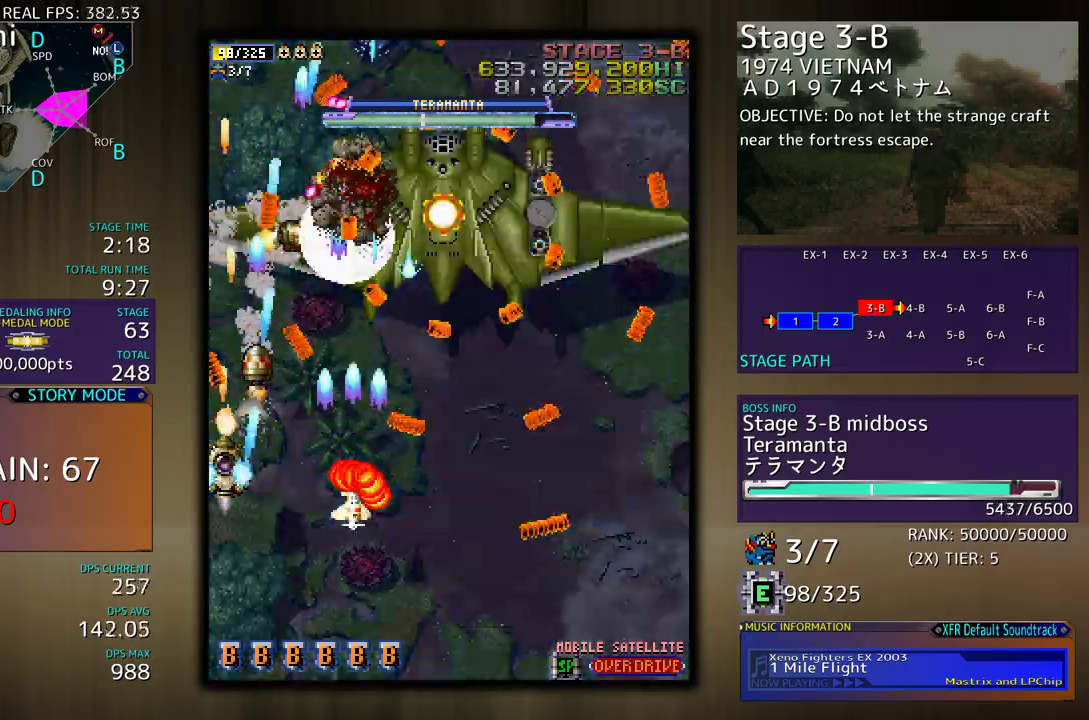
{"buttons": ["DPAD_DOWN"], "events": [[33, "DPAD_DOWN", "down"], [83, "DPAD_DOWN", "up"], [183, "DPAD_DOWN", "down"], [250, "DPAD_DOWN", "up"], [333, "DPAD_DOWN", "down"], [417, "DPAD_DOWN", "up"], [450, "DPAD_DOWN", "down"]]}
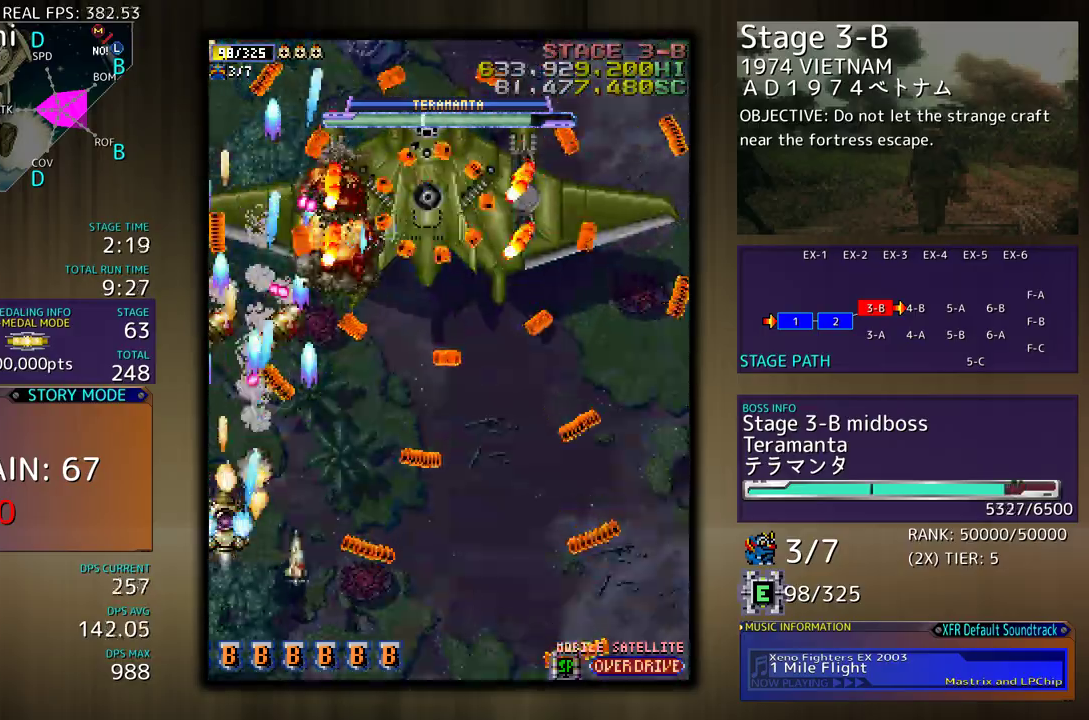
{"buttons": [], "events": [[100, "DPAD_DOWN", "up"], [183, "DPAD_DOWN", "down"], [200, "DPAD_RIGHT", "down"], [267, "DPAD_RIGHT", "up"], [300, "DPAD_DOWN", "up"], [350, "DPAD_DOWN", "down"], [367, "DPAD_RIGHT", "down"], [433, "DPAD_RIGHT", "up"], [450, "DPAD_DOWN", "up"]]}
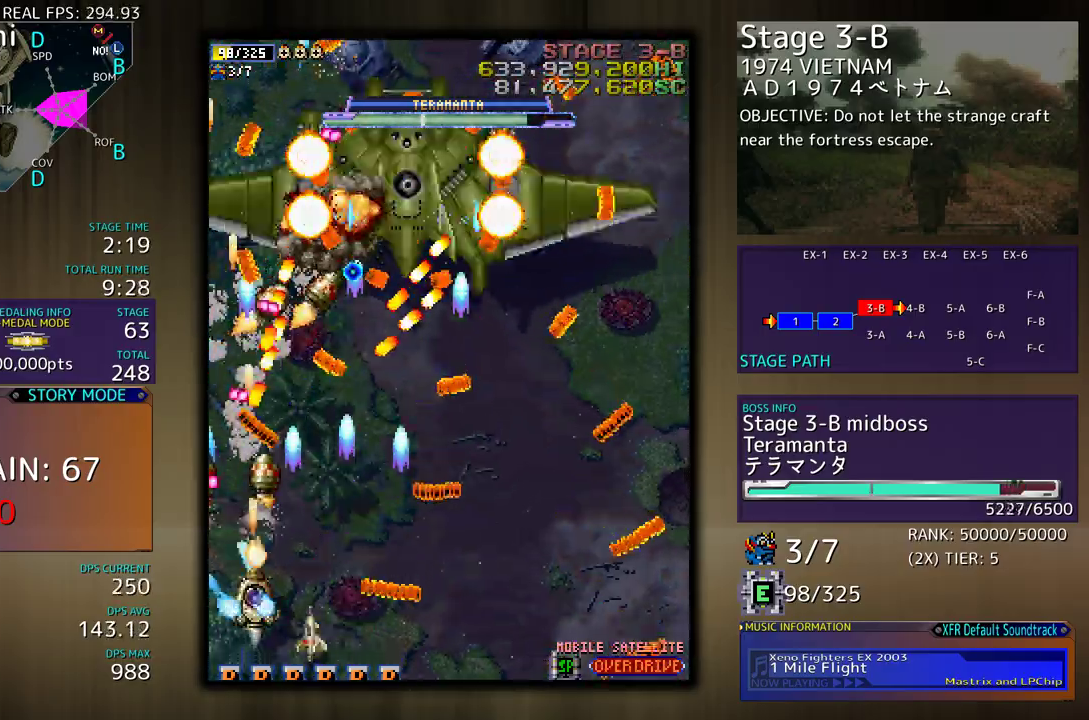
{"buttons": [], "events": [[67, "DPAD_DOWN", "down"], [67, "DPAD_RIGHT", "down"], [117, "DPAD_RIGHT", "up"], [133, "DPAD_DOWN", "up"], [250, "DPAD_DOWN", "down"], [250, "DPAD_RIGHT", "down"], [300, "DPAD_RIGHT", "up"], [317, "DPAD_DOWN", "up"], [417, "DPAD_DOWN", "down"], [417, "DPAD_RIGHT", "down"], [467, "DPAD_RIGHT", "up"], [483, "DPAD_DOWN", "up"]]}
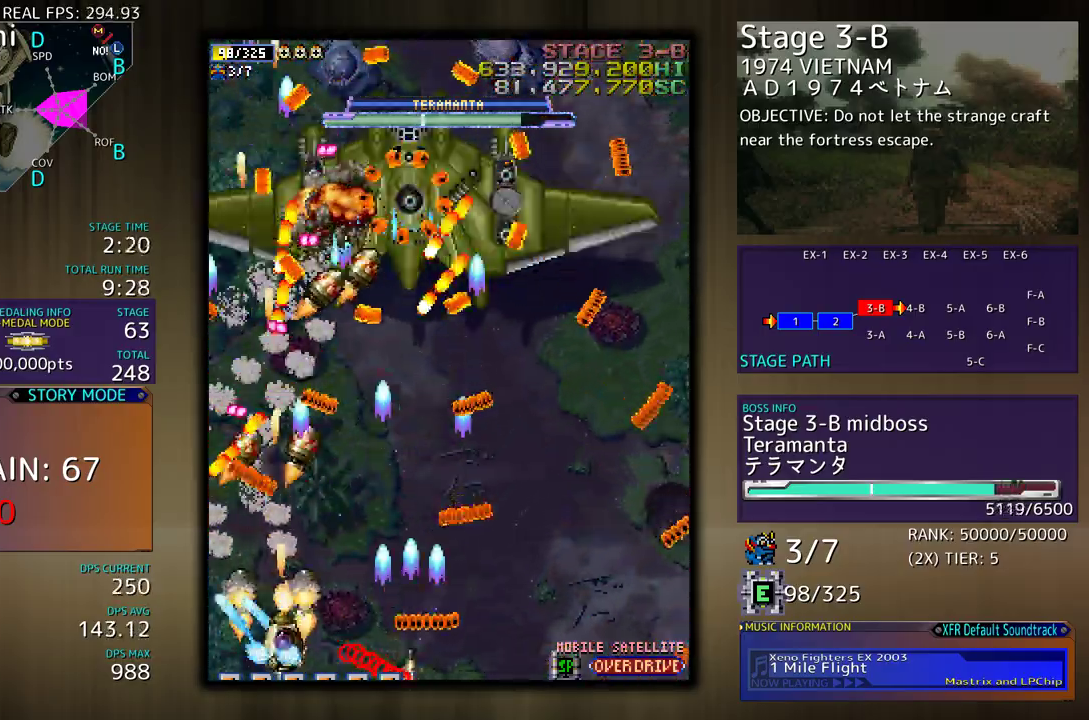
{"buttons": [], "events": [[83, "DPAD_DOWN", "down"], [83, "DPAD_RIGHT", "down"], [150, "DPAD_DOWN", "up"], [150, "DPAD_RIGHT", "up"], [250, "DPAD_DOWN", "down"], [250, "DPAD_RIGHT", "down"], [317, "DPAD_DOWN", "up"], [317, "DPAD_RIGHT", "up"], [417, "DPAD_DOWN", "down"], [417, "DPAD_RIGHT", "down"], [467, "DPAD_RIGHT", "up"], [483, "DPAD_DOWN", "up"]]}
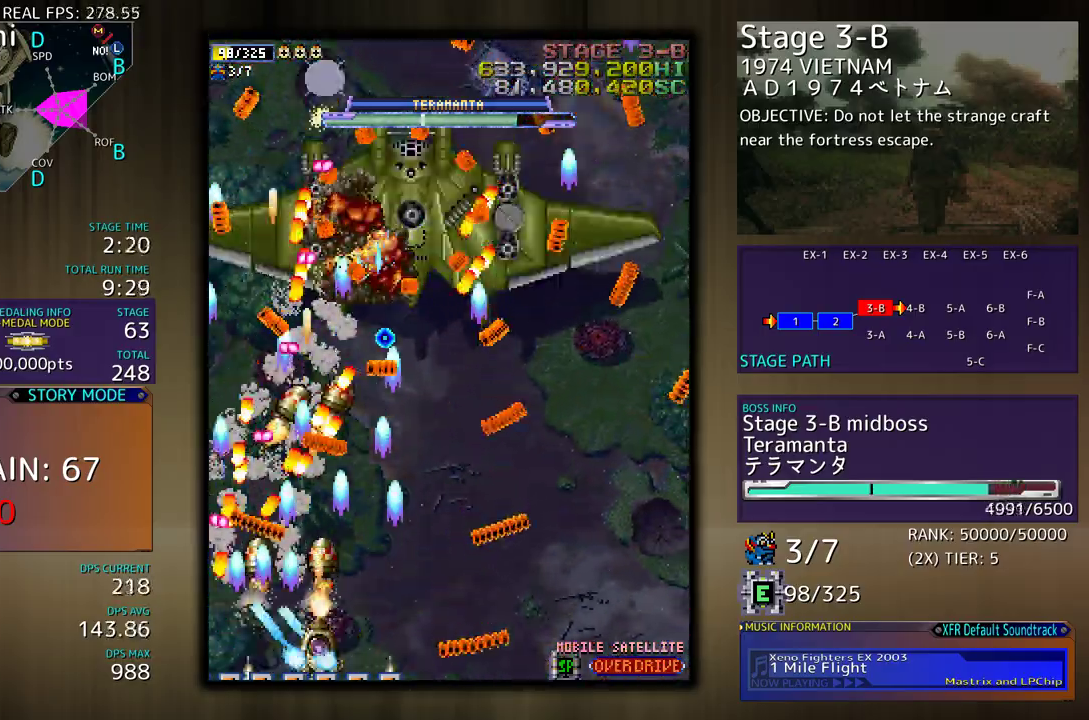
{"buttons": [], "events": [[67, "DPAD_DOWN", "down"], [67, "DPAD_RIGHT", "down"], [150, "DPAD_DOWN", "up"], [150, "DPAD_RIGHT", "up"], [233, "DPAD_DOWN", "down"], [233, "DPAD_RIGHT", "down"], [300, "DPAD_DOWN", "up"], [300, "DPAD_RIGHT", "up"], [400, "DPAD_DOWN", "down"], [400, "DPAD_RIGHT", "down"], [450, "DPAD_DOWN", "up"], [450, "DPAD_RIGHT", "up"]]}
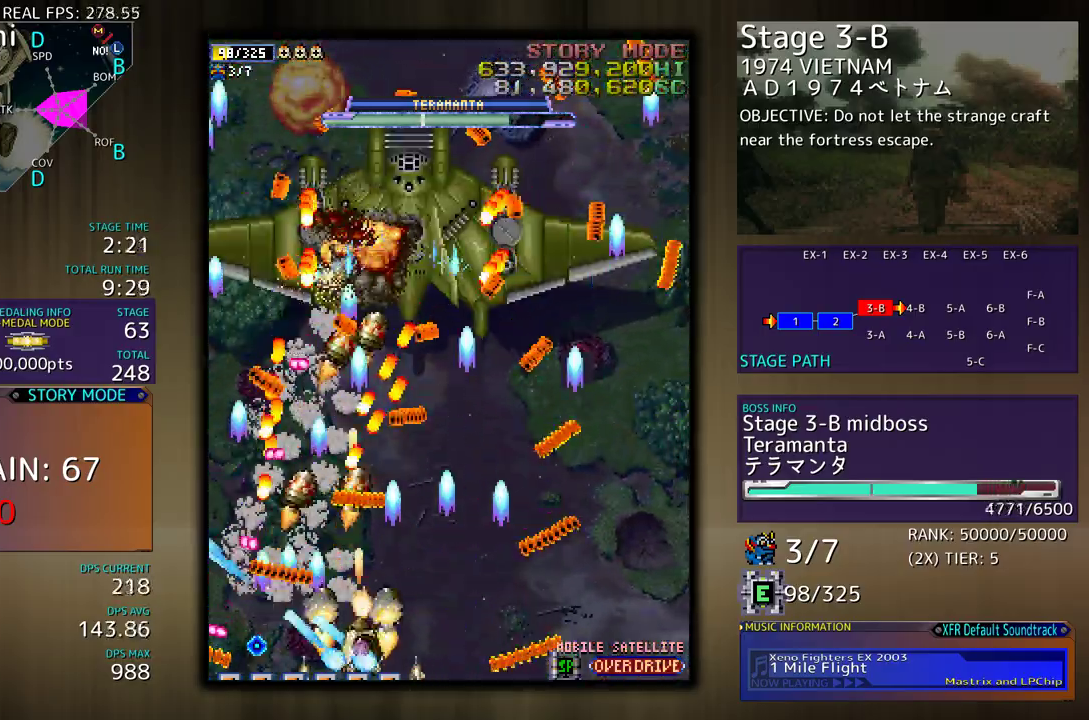
{"buttons": ["DPAD_DOWN", "DPAD_RIGHT"], "events": [[50, "DPAD_RIGHT", "down"], [67, "DPAD_DOWN", "down"], [117, "DPAD_DOWN", "up"], [133, "DPAD_RIGHT", "up"], [200, "DPAD_RIGHT", "down"], [217, "DPAD_DOWN", "down"]]}
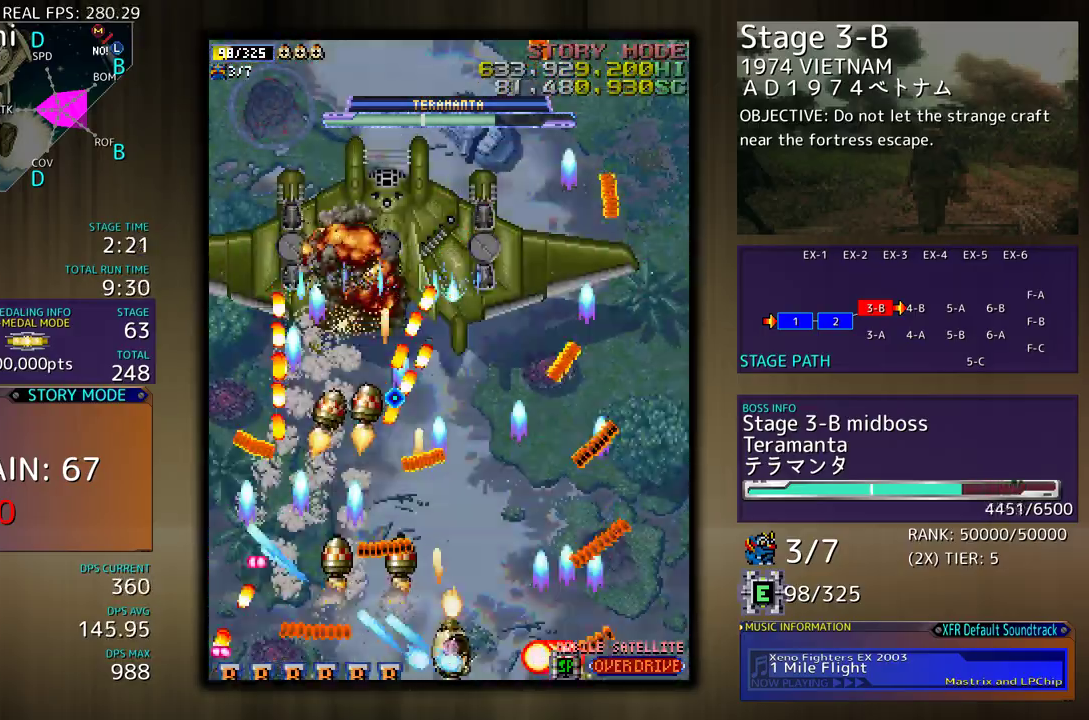
{"buttons": [], "events": [[67, "DPAD_DOWN", "up"], [83, "DPAD_RIGHT", "up"], [233, "DPAD_DOWN", "down"], [233, "DPAD_RIGHT", "down"], [400, "DPAD_DOWN", "up"], [467, "DPAD_RIGHT", "up"]]}
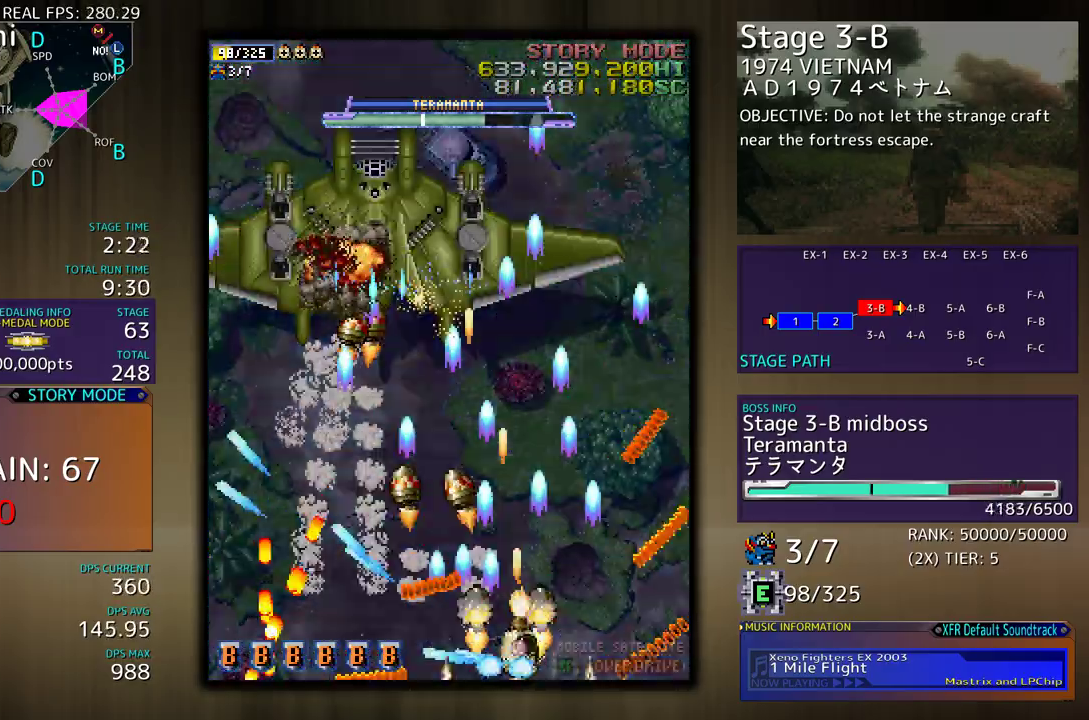
{"buttons": ["DPAD_RIGHT"], "events": [[117, "DPAD_RIGHT", "down"], [167, "DPAD_UP", "down"], [217, "DPAD_RIGHT", "up"], [433, "DPAD_UP", "up"], [467, "DPAD_UP", "down"], [483, "DPAD_RIGHT", "down"], [483, "DPAD_UP", "up"]]}
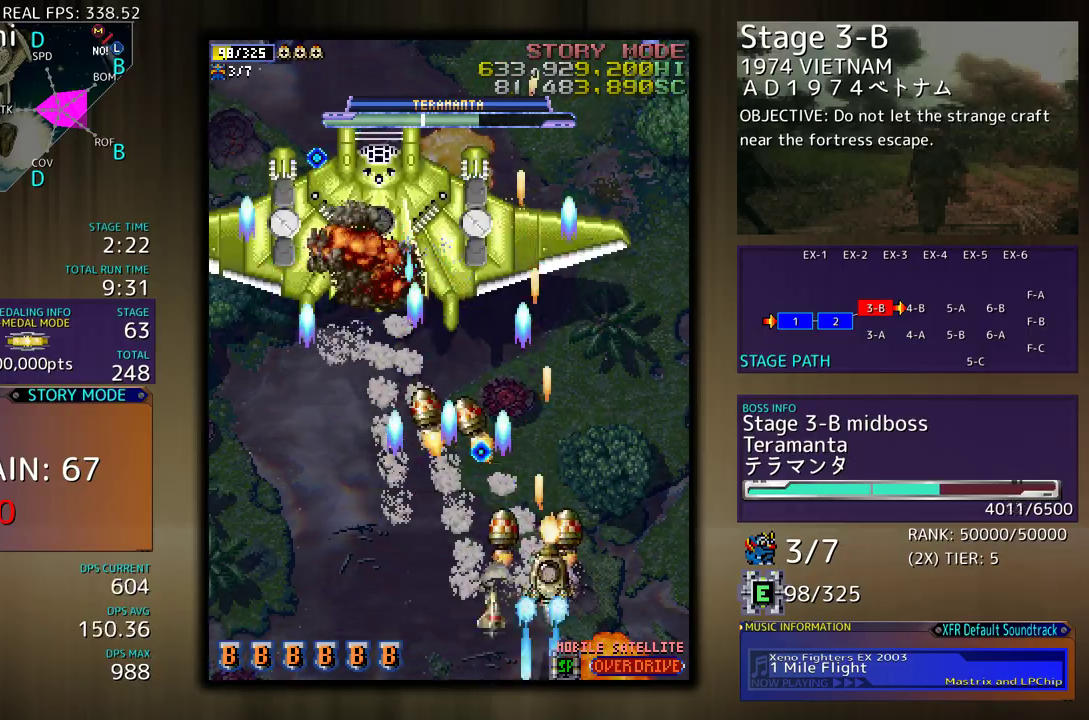
{"buttons": ["DPAD_UP", "DPAD_LEFT"], "events": [[333, "DPAD_UP", "down"], [450, "DPAD_RIGHT", "up"], [500, "DPAD_LEFT", "down"]]}
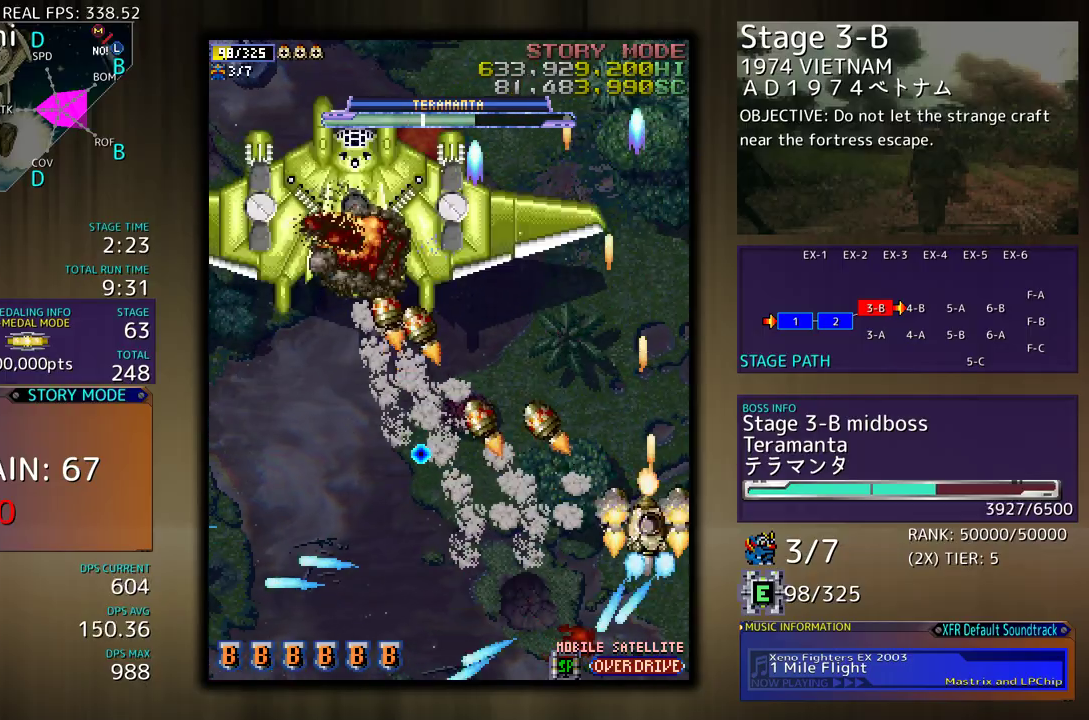
{"buttons": ["DPAD_DOWN", "DPAD_LEFT"], "events": [[217, "DPAD_UP", "up"], [233, "DPAD_DOWN", "down"]]}
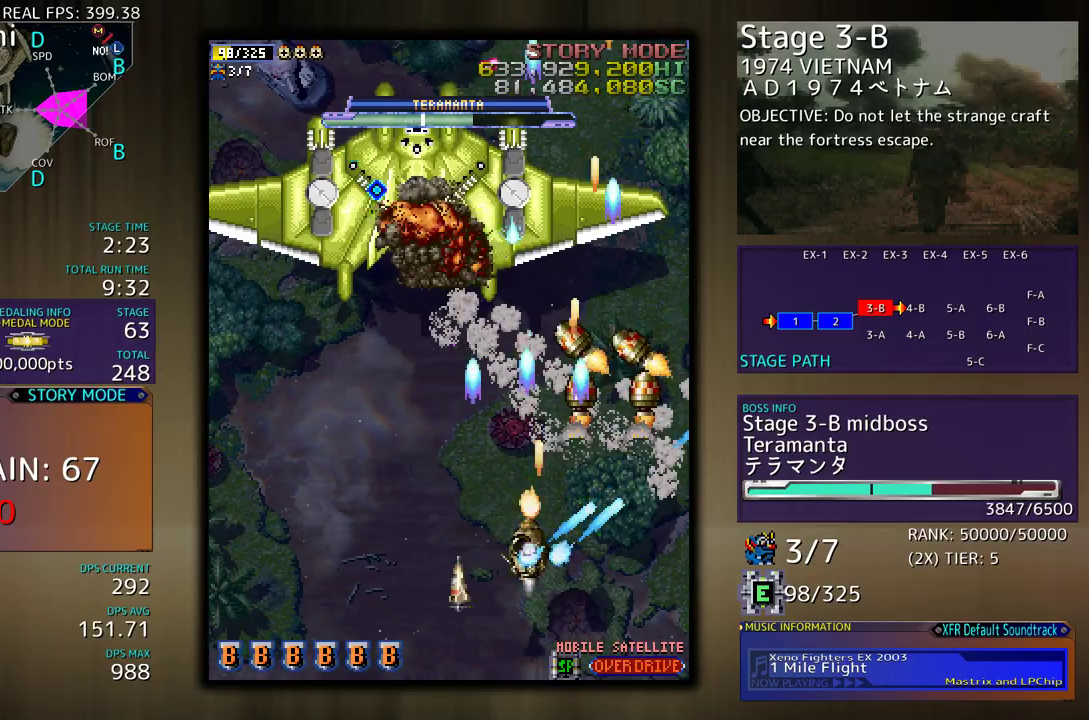
{"buttons": ["DPAD_UP", "DPAD_LEFT"], "events": [[17, "DPAD_DOWN", "up"], [150, "DPAD_UP", "down"]]}
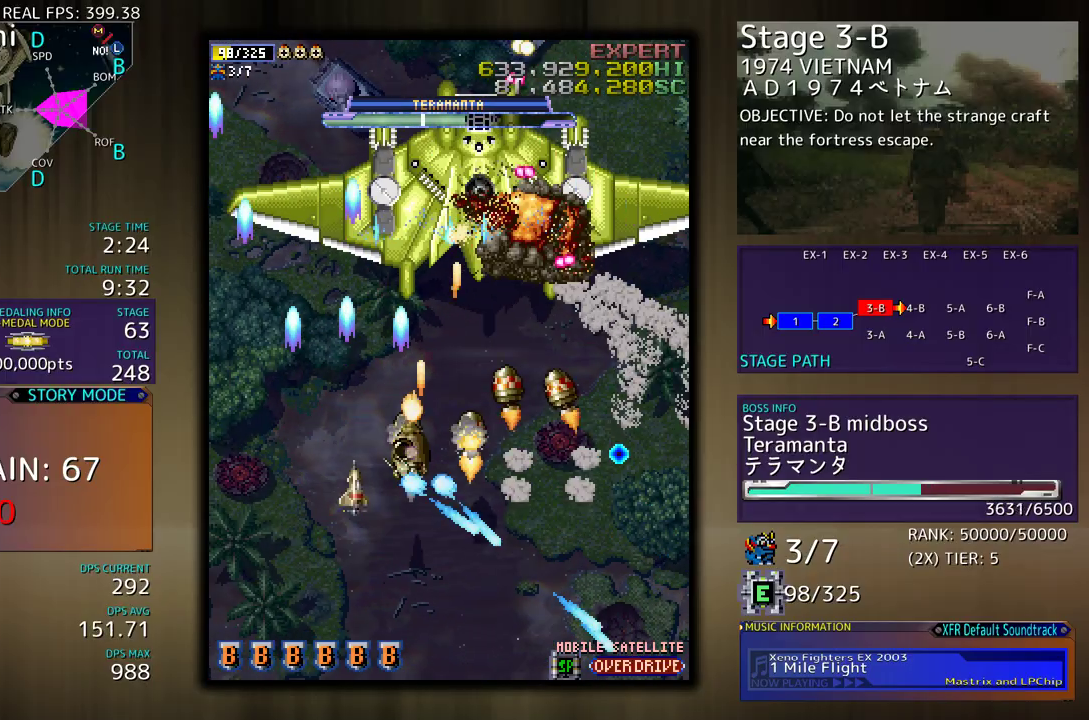
{"buttons": ["DPAD_UP", "DPAD_LEFT"], "events": []}
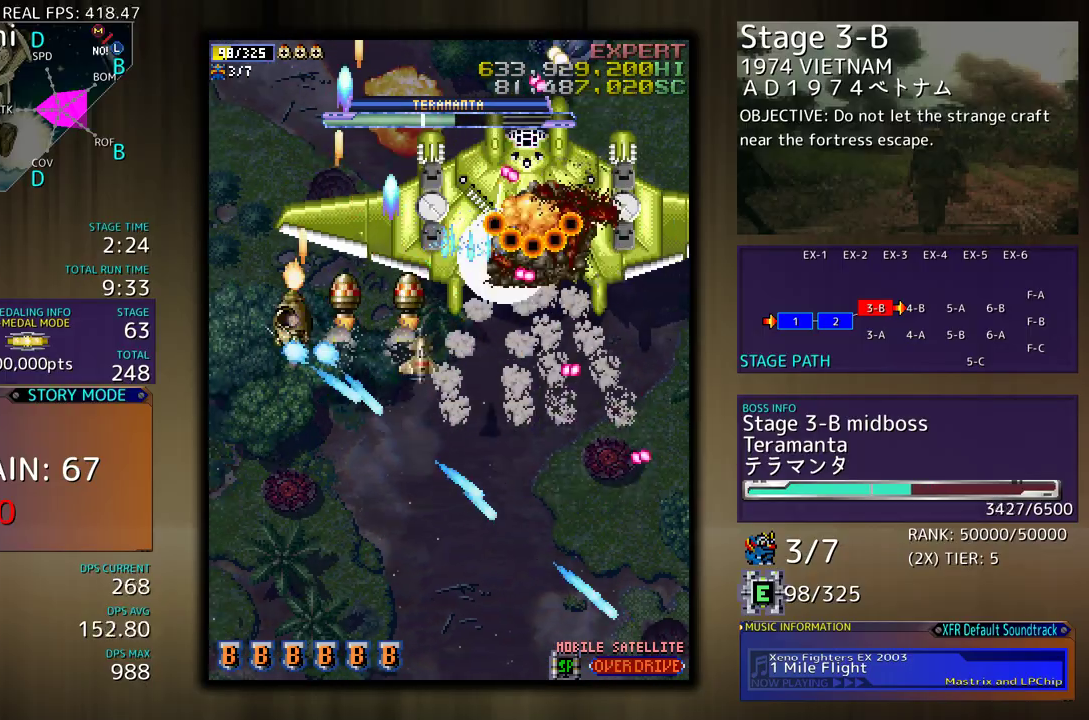
{"buttons": [], "events": [[267, "DPAD_LEFT", "up"], [300, "DPAD_UP", "up"]]}
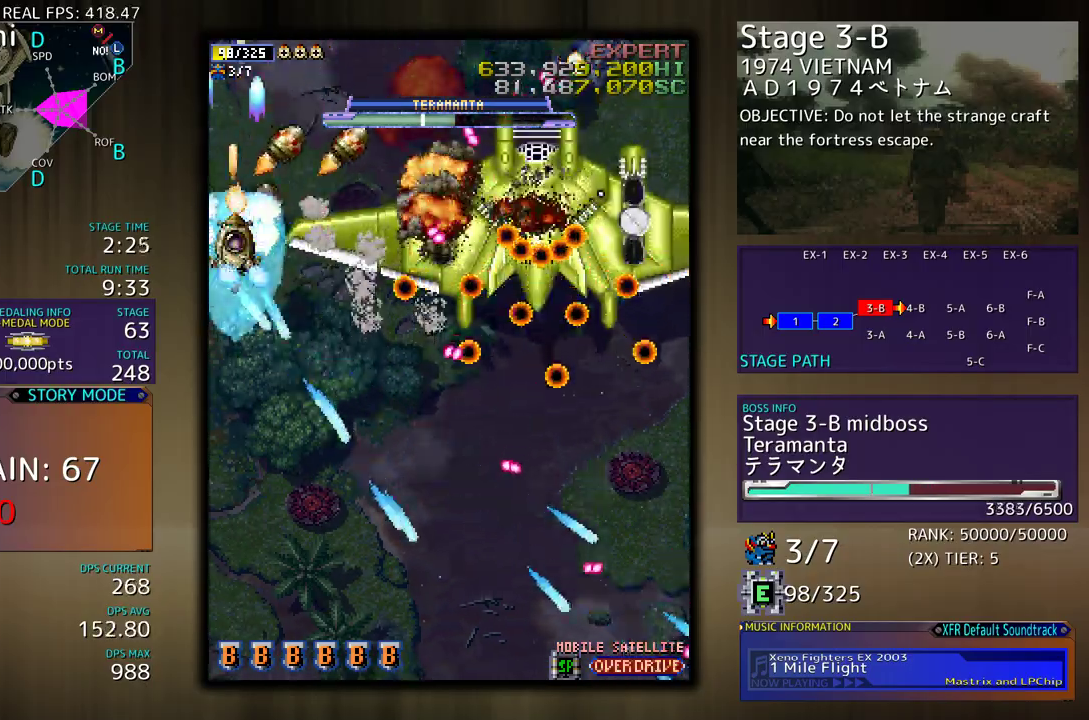
{"buttons": [], "events": [[17, "DPAD_RIGHT", "down"], [67, "DPAD_RIGHT", "up"]]}
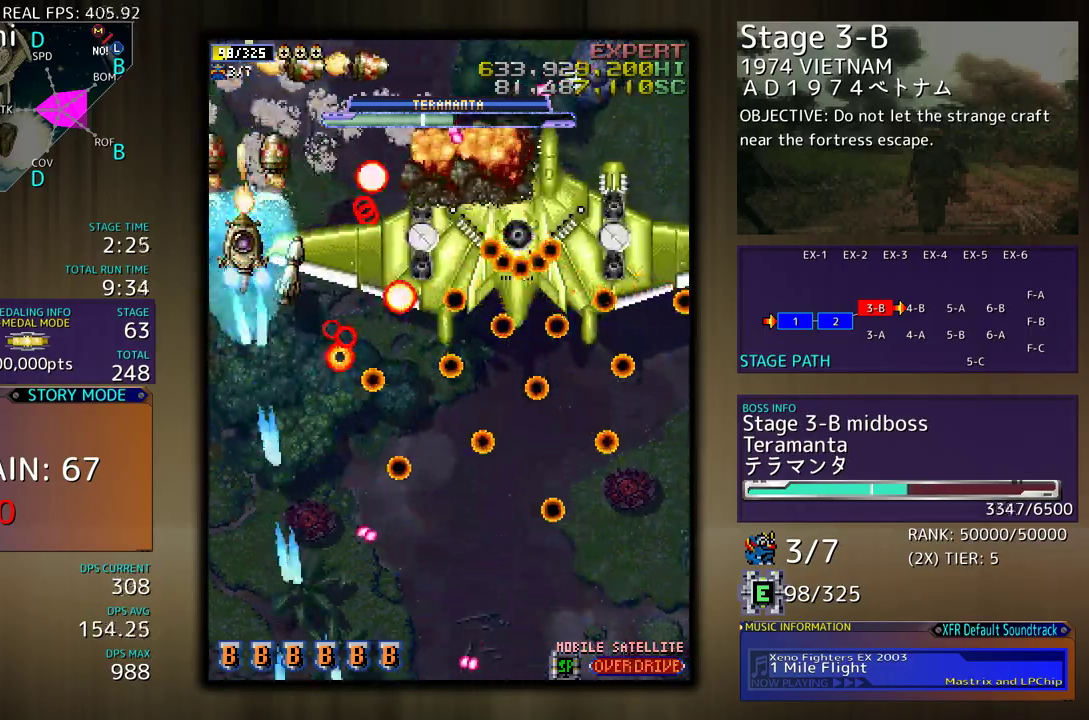
{"buttons": [], "events": [[300, "DPAD_DOWN", "down"], [350, "DPAD_DOWN", "up"]]}
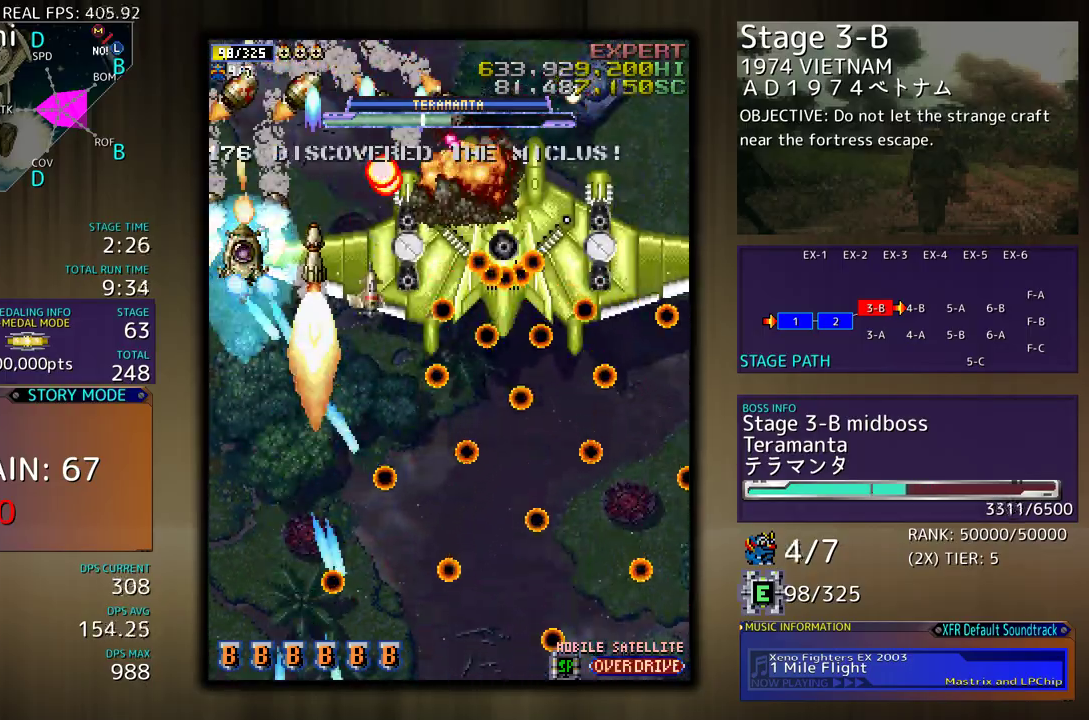
{"buttons": ["DPAD_DOWN"], "events": [[150, "DPAD_DOWN", "down"], [183, "DPAD_LEFT", "down"], [483, "DPAD_LEFT", "up"]]}
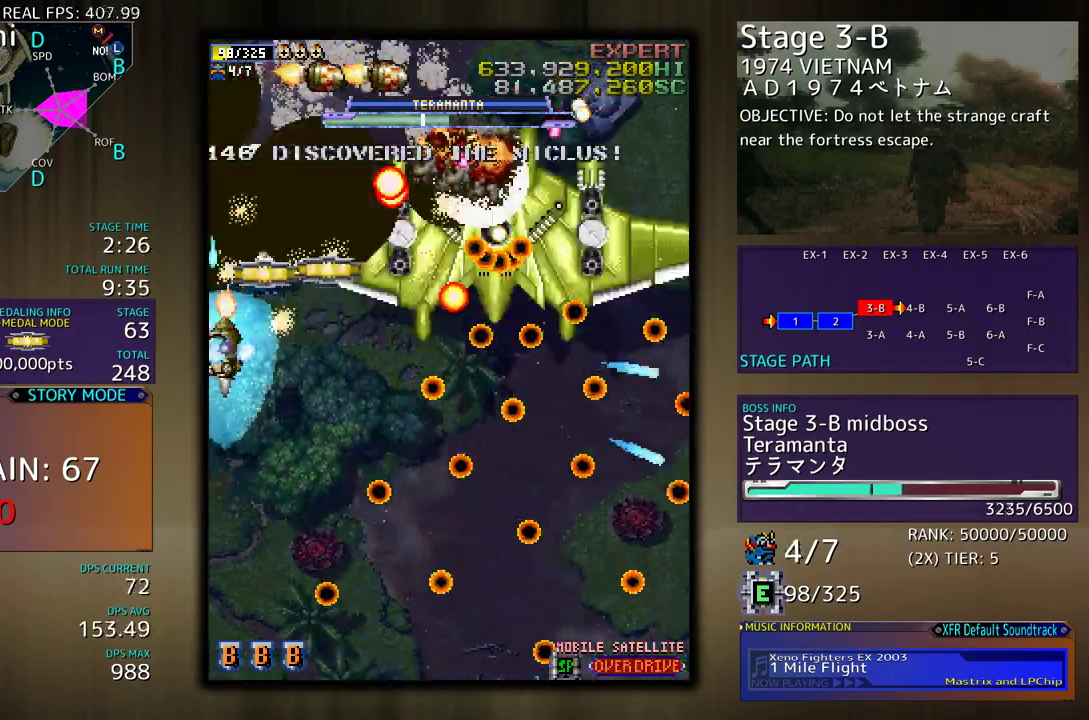
{"buttons": [], "events": [[383, "DPAD_DOWN", "up"]]}
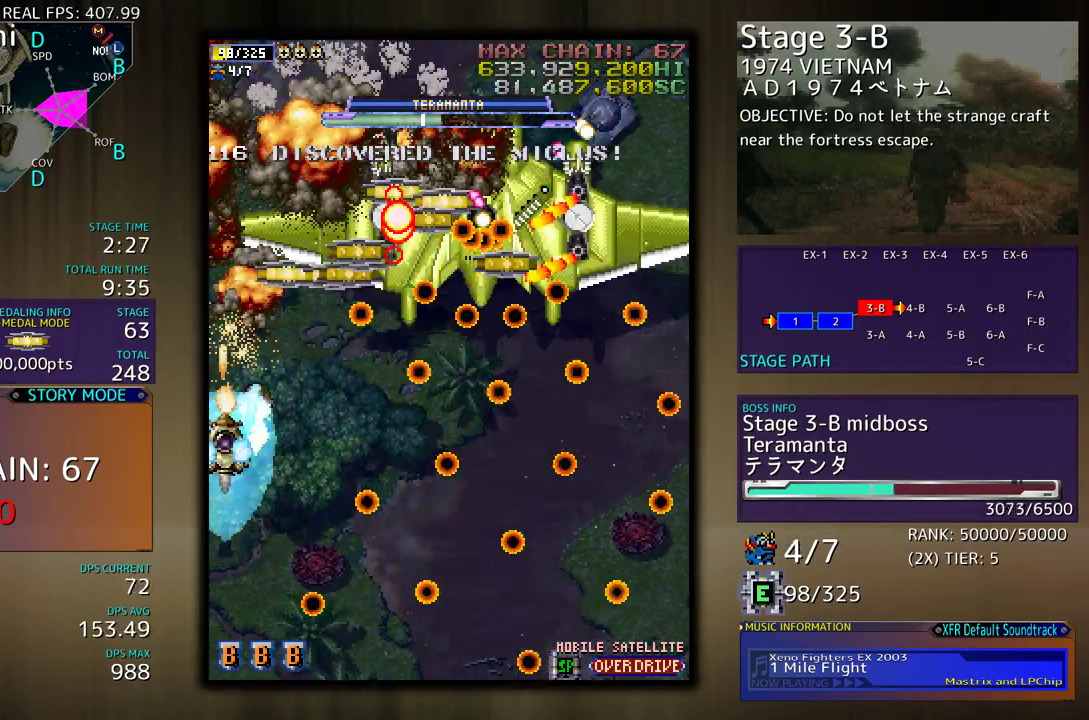
{"buttons": [], "events": [[33, "DPAD_DOWN", "down"], [50, "DPAD_RIGHT", "down"], [100, "DPAD_RIGHT", "up"], [117, "DPAD_DOWN", "up"], [233, "DPAD_DOWN", "down"], [233, "DPAD_RIGHT", "down"], [317, "DPAD_RIGHT", "up"], [333, "DPAD_DOWN", "up"]]}
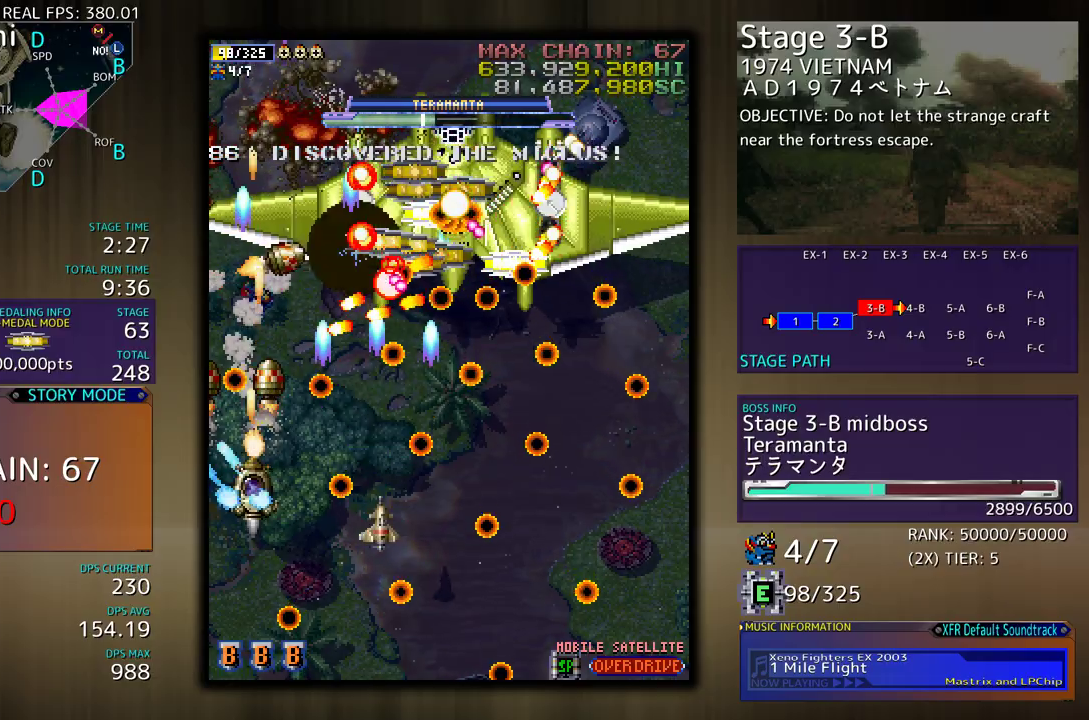
{"buttons": ["DPAD_DOWN", "DPAD_RIGHT"], "events": [[200, "DPAD_DOWN", "down"], [200, "DPAD_RIGHT", "down"], [317, "DPAD_DOWN", "up"], [333, "DPAD_RIGHT", "up"], [433, "DPAD_DOWN", "down"], [433, "DPAD_RIGHT", "down"]]}
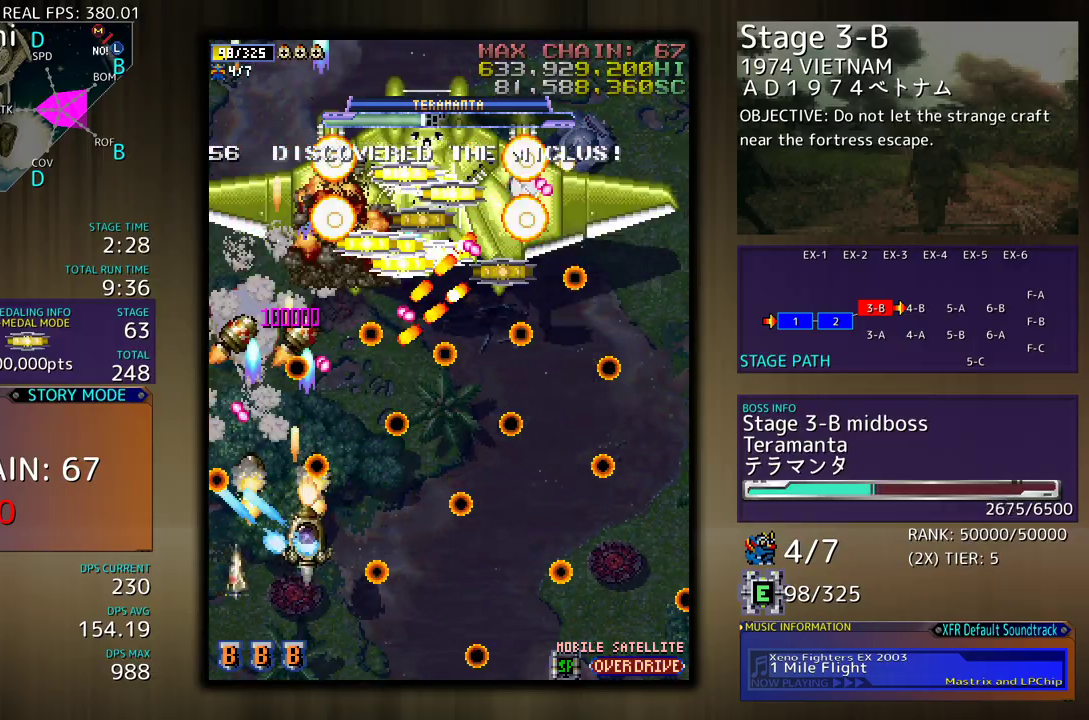
{"buttons": ["DPAD_DOWN", "DPAD_RIGHT"], "events": [[67, "DPAD_DOWN", "up"], [67, "DPAD_RIGHT", "up"], [183, "DPAD_DOWN", "down"], [183, "DPAD_RIGHT", "down"], [367, "DPAD_DOWN", "up"], [367, "DPAD_RIGHT", "up"], [450, "DPAD_RIGHT", "down"], [483, "DPAD_DOWN", "down"]]}
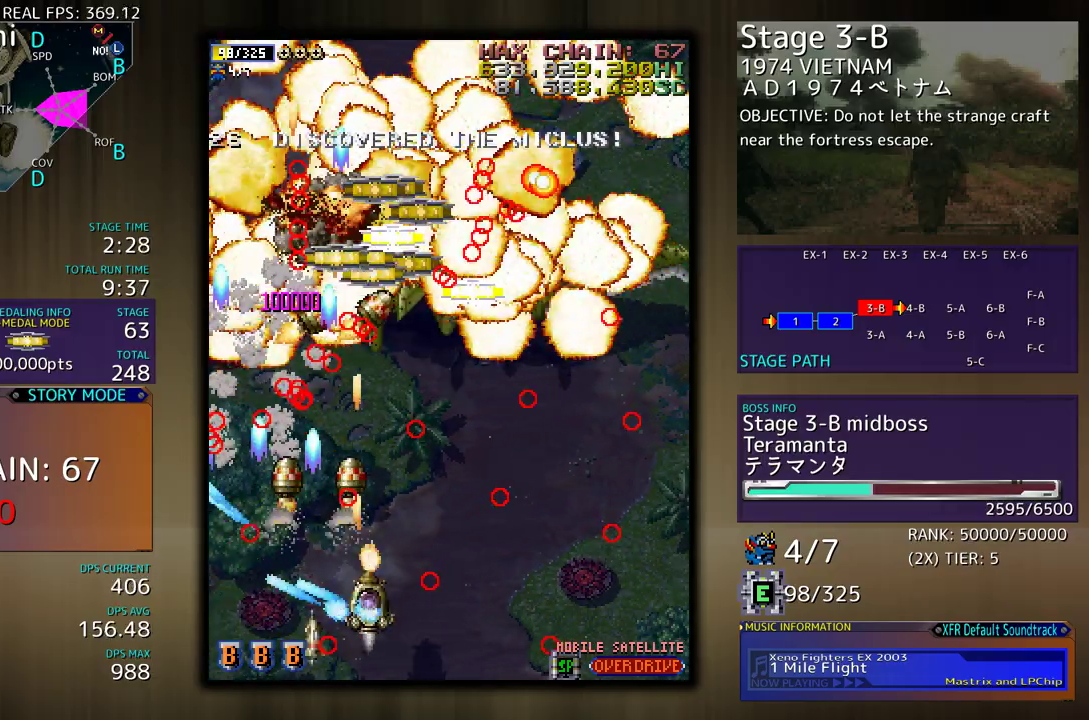
{"buttons": ["DPAD_UP", "DPAD_RIGHT"], "events": [[100, "DPAD_DOWN", "up"], [100, "DPAD_RIGHT", "up"], [167, "DPAD_RIGHT", "down"], [167, "DPAD_UP", "down"]]}
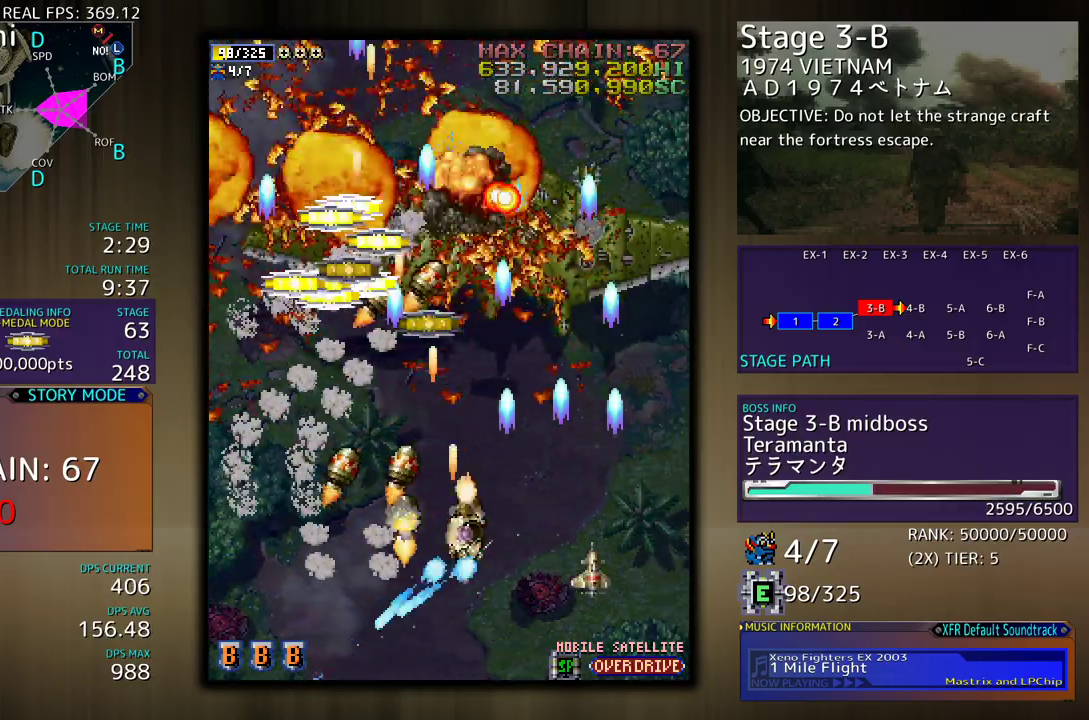
{"buttons": ["DPAD_UP", "DPAD_LEFT"], "events": [[117, "DPAD_RIGHT", "up"], [200, "DPAD_RIGHT", "down"], [200, "DPAD_UP", "up"], [217, "DPAD_DOWN", "down"], [250, "DPAD_RIGHT", "up"], [350, "DPAD_LEFT", "down"], [400, "DPAD_DOWN", "up"], [400, "DPAD_UP", "down"]]}